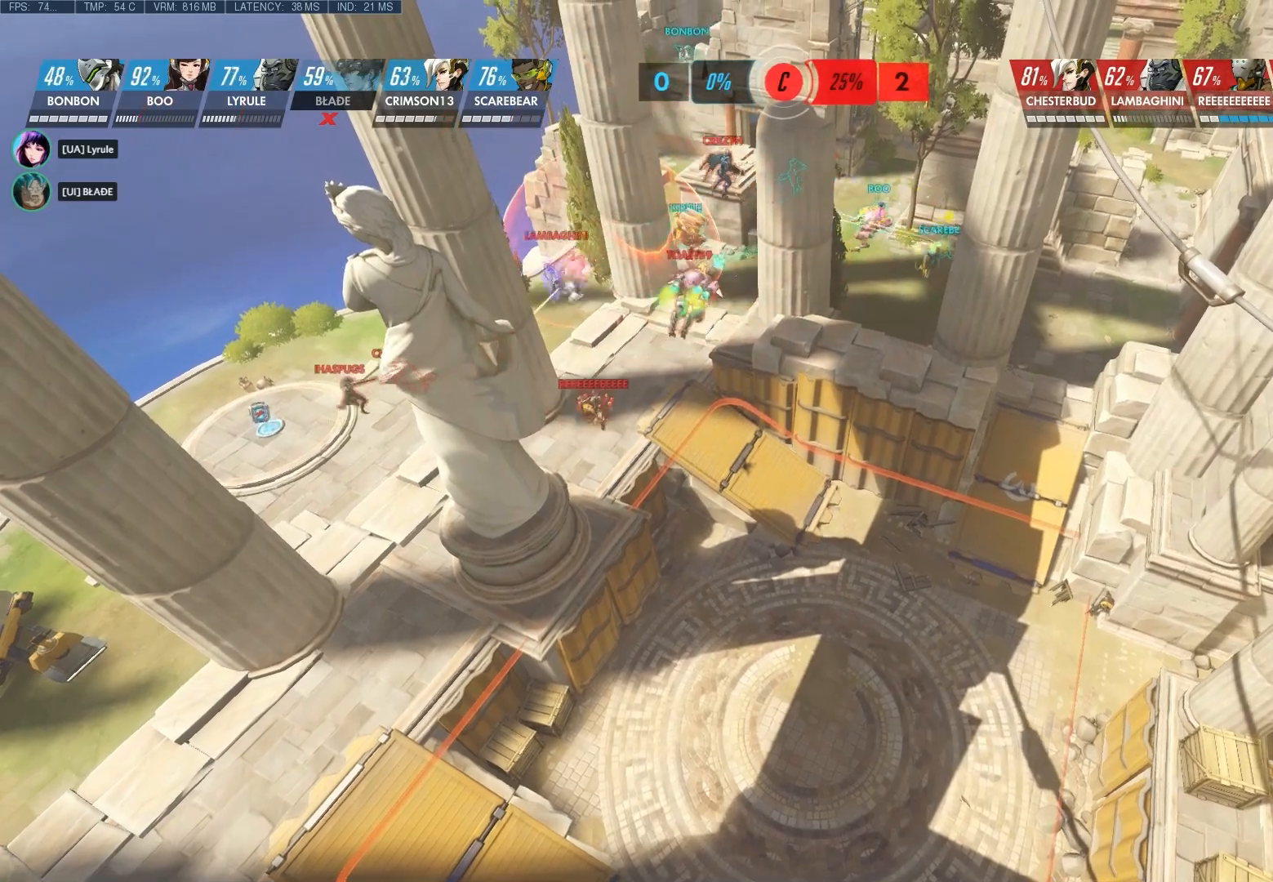
Gameplay with keyboard and mouse; each line is a JSON object with the keys and mouse buttons held at the frame after it. "events" lists presses ("down") and releases ("up") of "1", "2", "3", "4", "5", "a", "alt", "c", "ctrl", "d", "e", "f", "q", "r", "s", "shift", "space", "tab", "v", "w", "x", "z", "mouse_left", "mouse_middle", "mouse_right", "mouse_wheel_up" and "mouse_wheel_down" between this image and that frame as [ms after this image, input, new state], when the widget could be followed in between. "mouse_left", "mouse_middle", "mouse_right", "mouse_wheel_up", "mouse_wheel_down" = the "left", "middle", "right", "wheel_up", "wheel_down" buttons of the "mouse" list. No other keys are recorded. Not read: mouse_move.
{"keys": ["a"], "mouse": [], "events": [[233, "a", "down"]]}
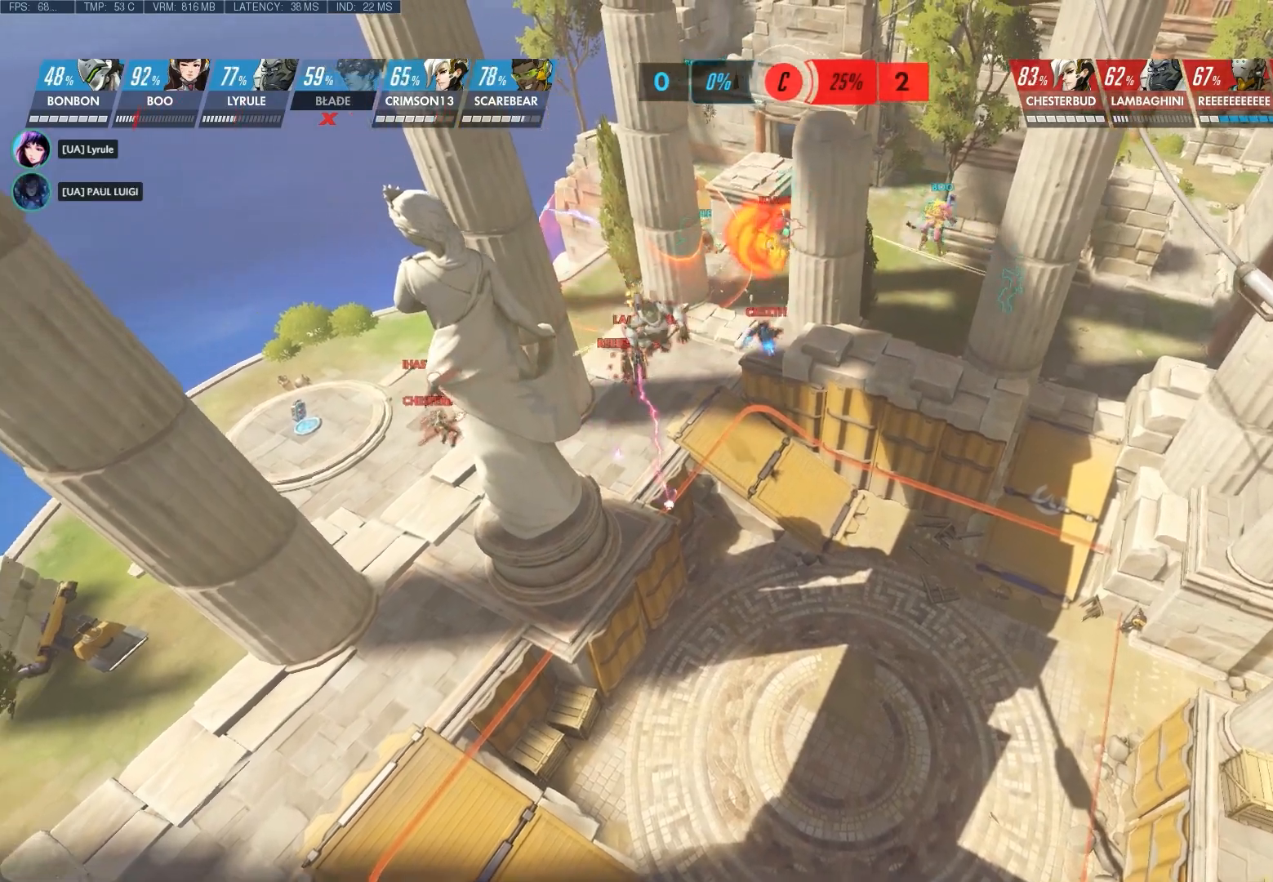
{"keys": [], "mouse": [], "events": [[117, "a", "up"]]}
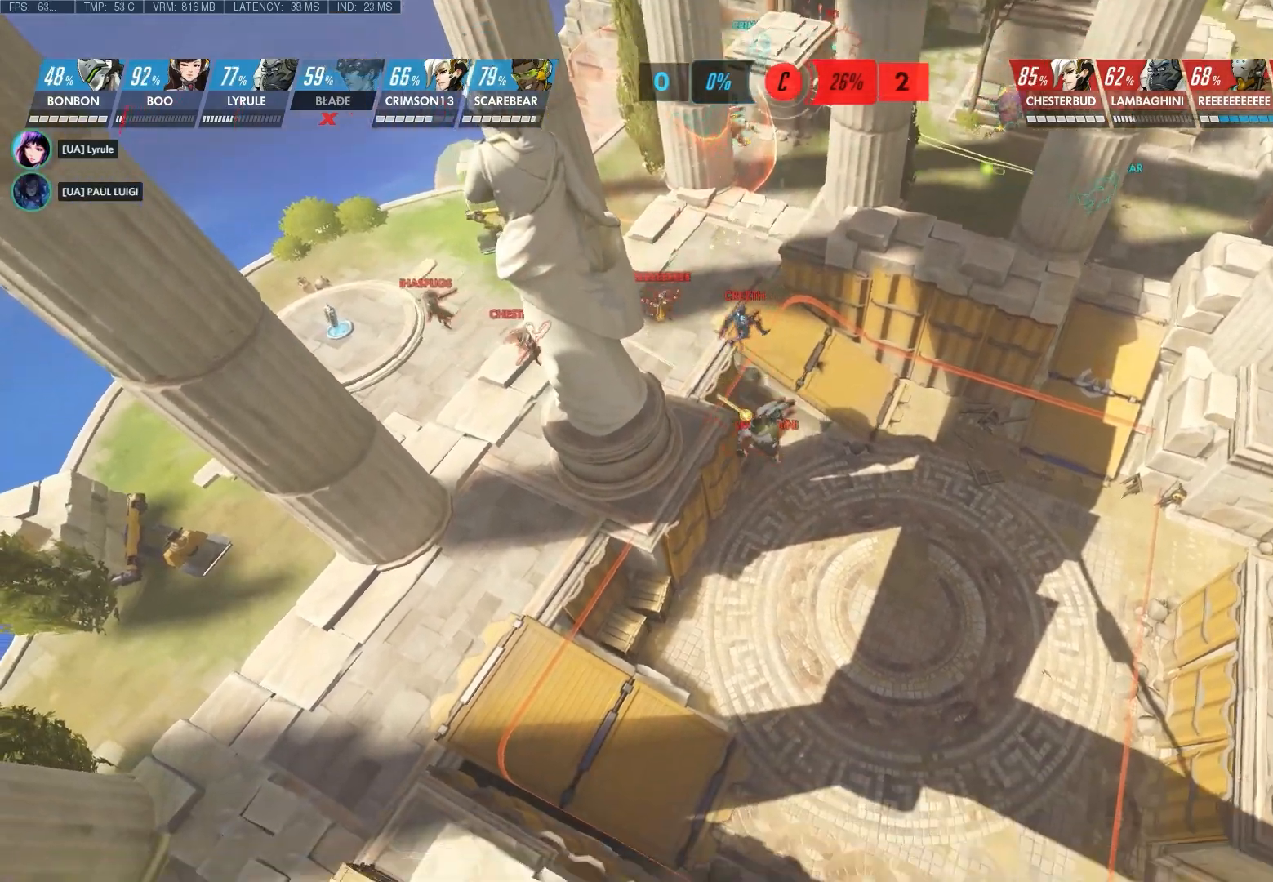
{"keys": ["d", "s"], "mouse": [], "events": [[33, "s", "down"], [267, "d", "down"]]}
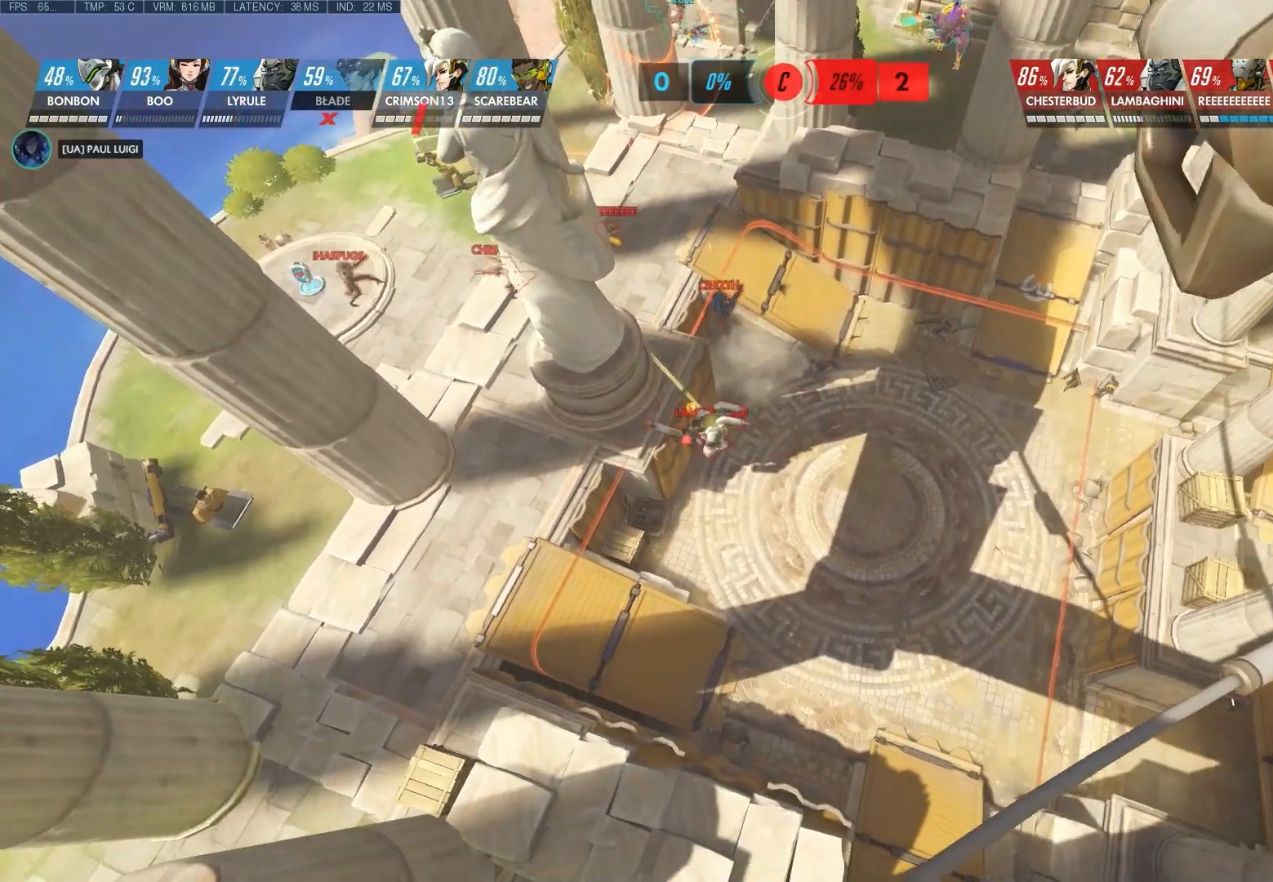
{"keys": [], "mouse": [], "events": [[50, "s", "up"], [150, "d", "up"]]}
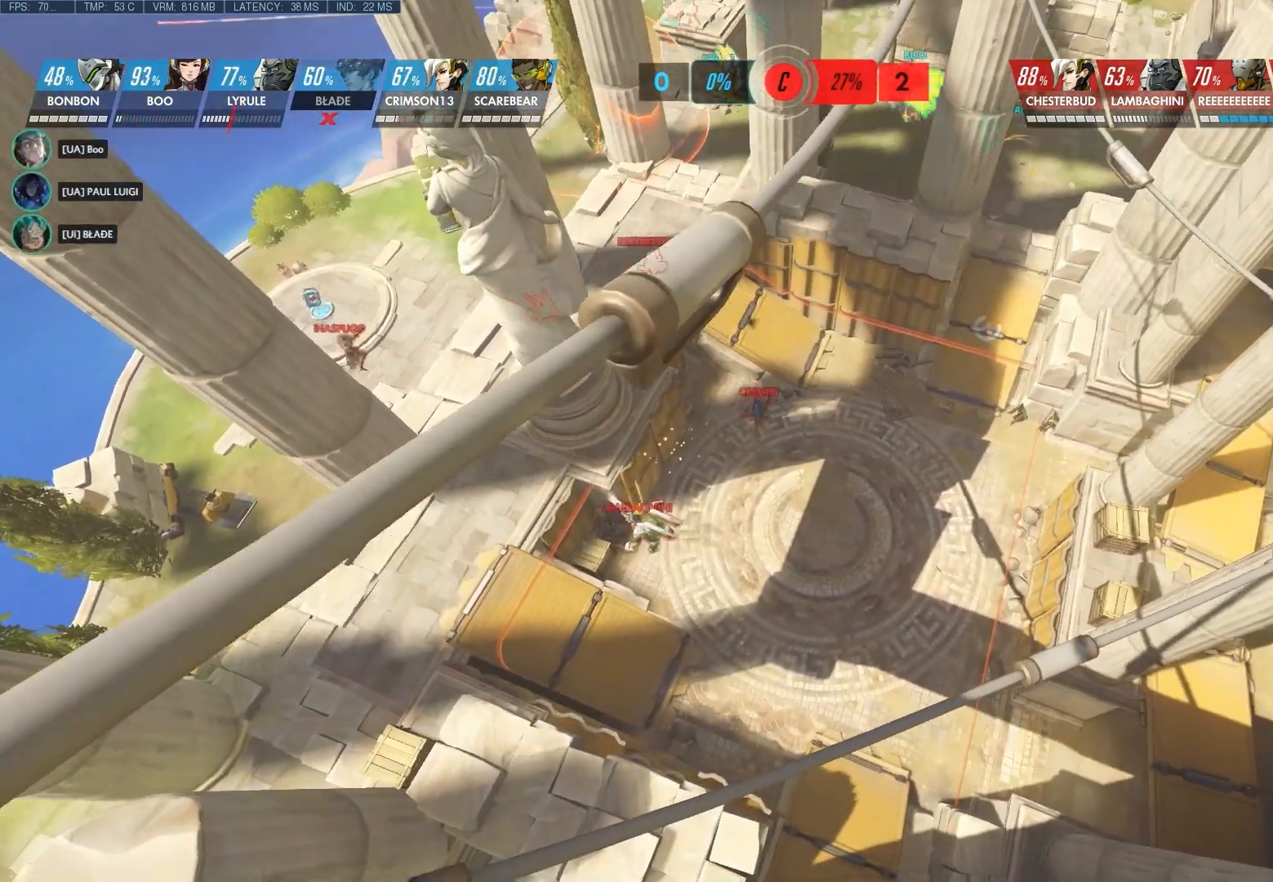
{"keys": ["d", "w"], "mouse": [], "events": [[33, "d", "down"], [67, "w", "down"]]}
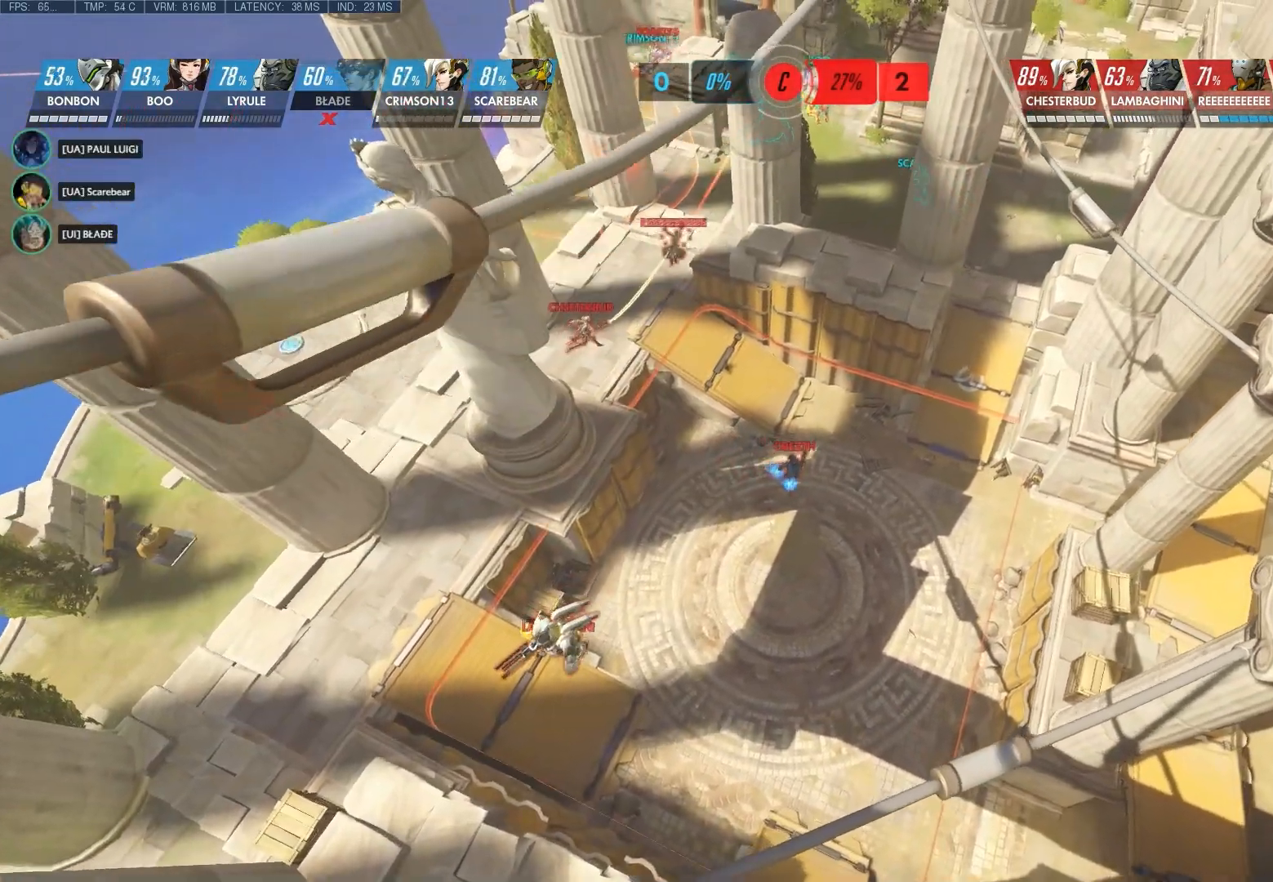
{"keys": [], "mouse": [], "events": [[167, "w", "up"], [233, "d", "up"]]}
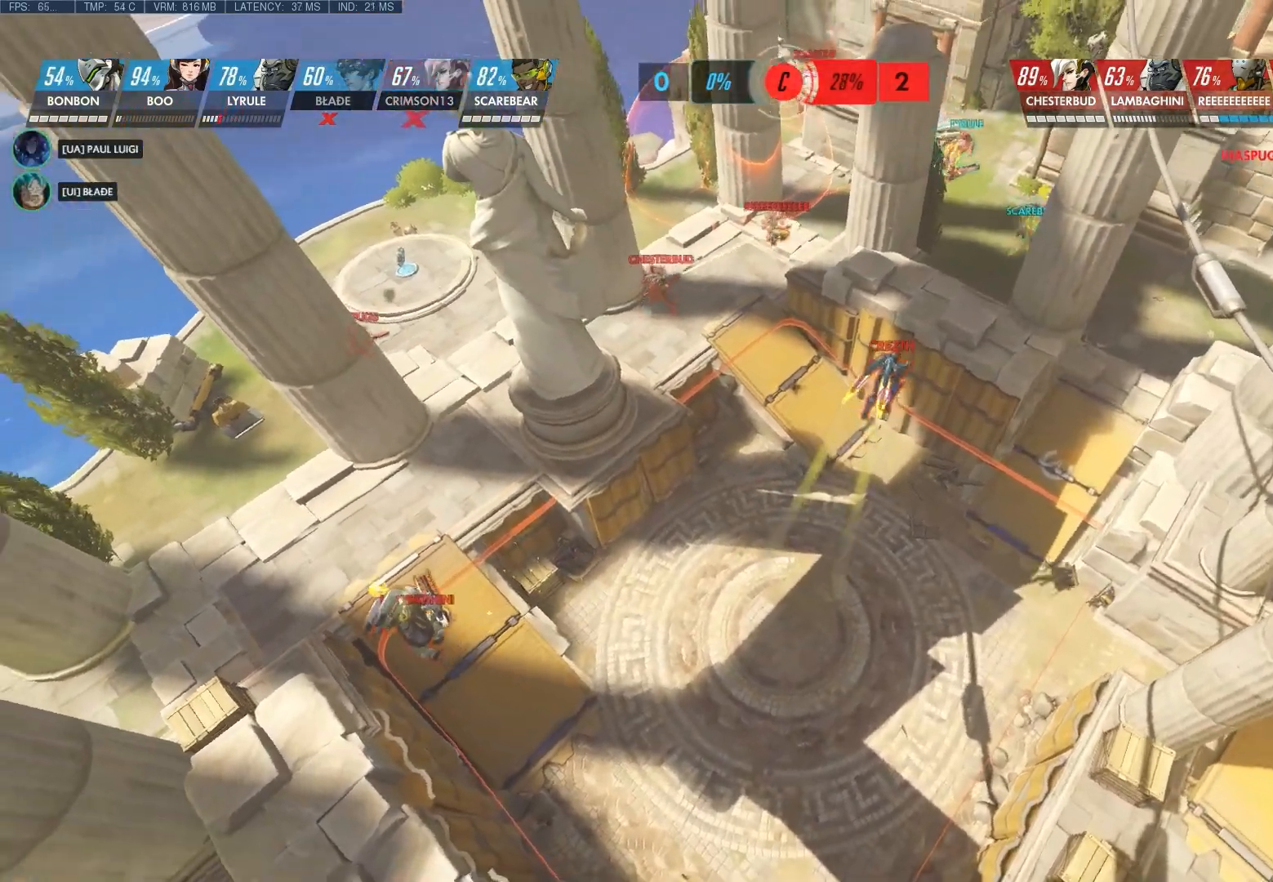
{"keys": [], "mouse": [], "events": []}
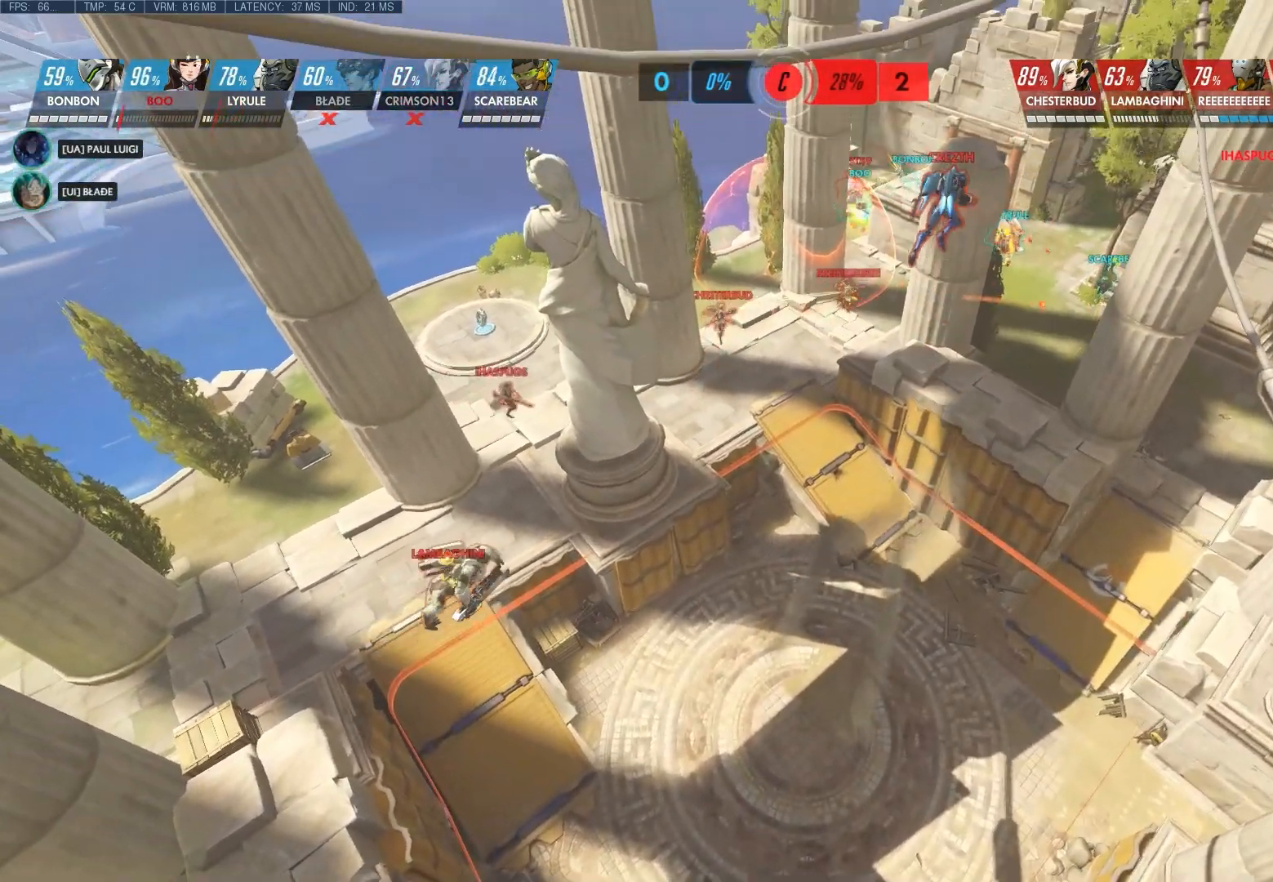
{"keys": ["a"], "mouse": [], "events": [[300, "a", "down"]]}
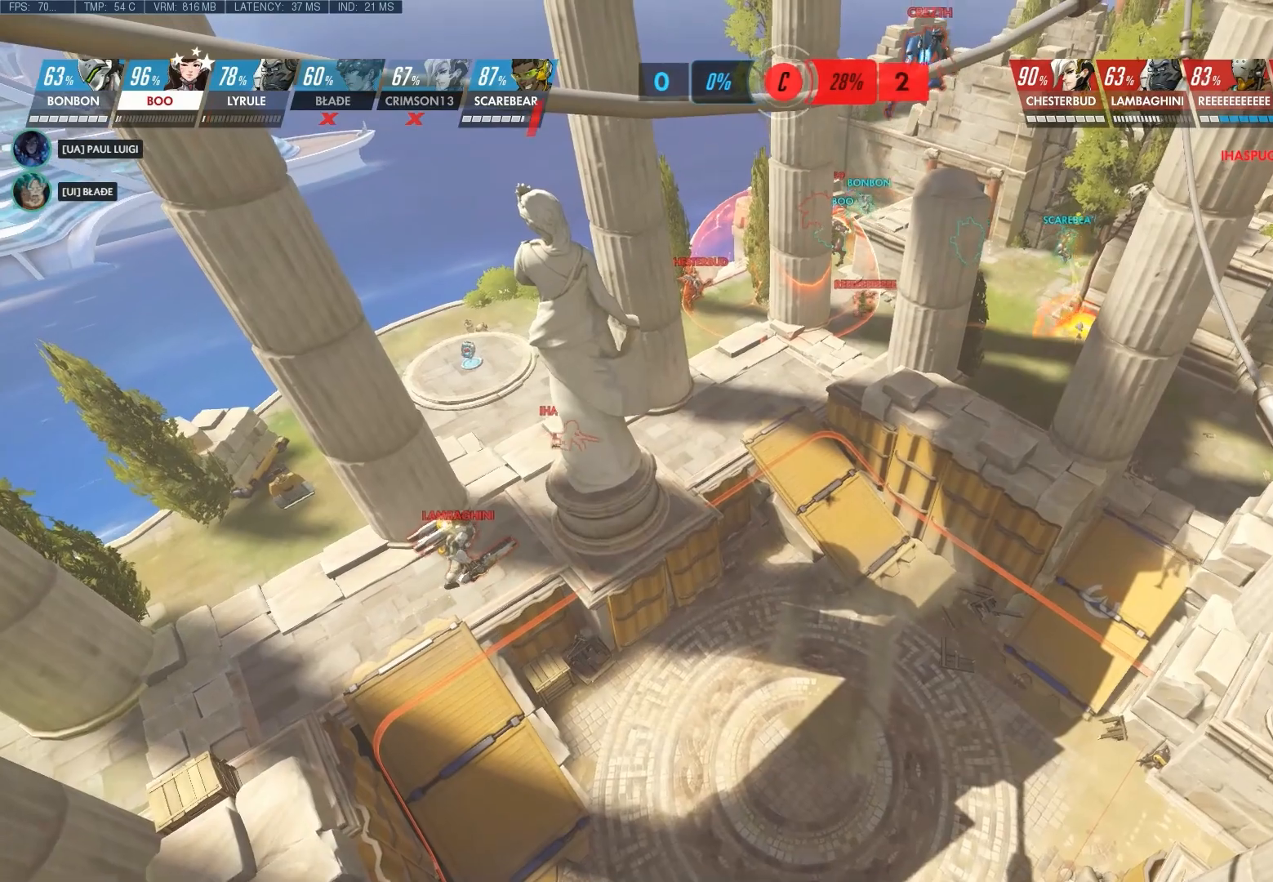
{"keys": [], "mouse": [], "events": [[400, "a", "up"]]}
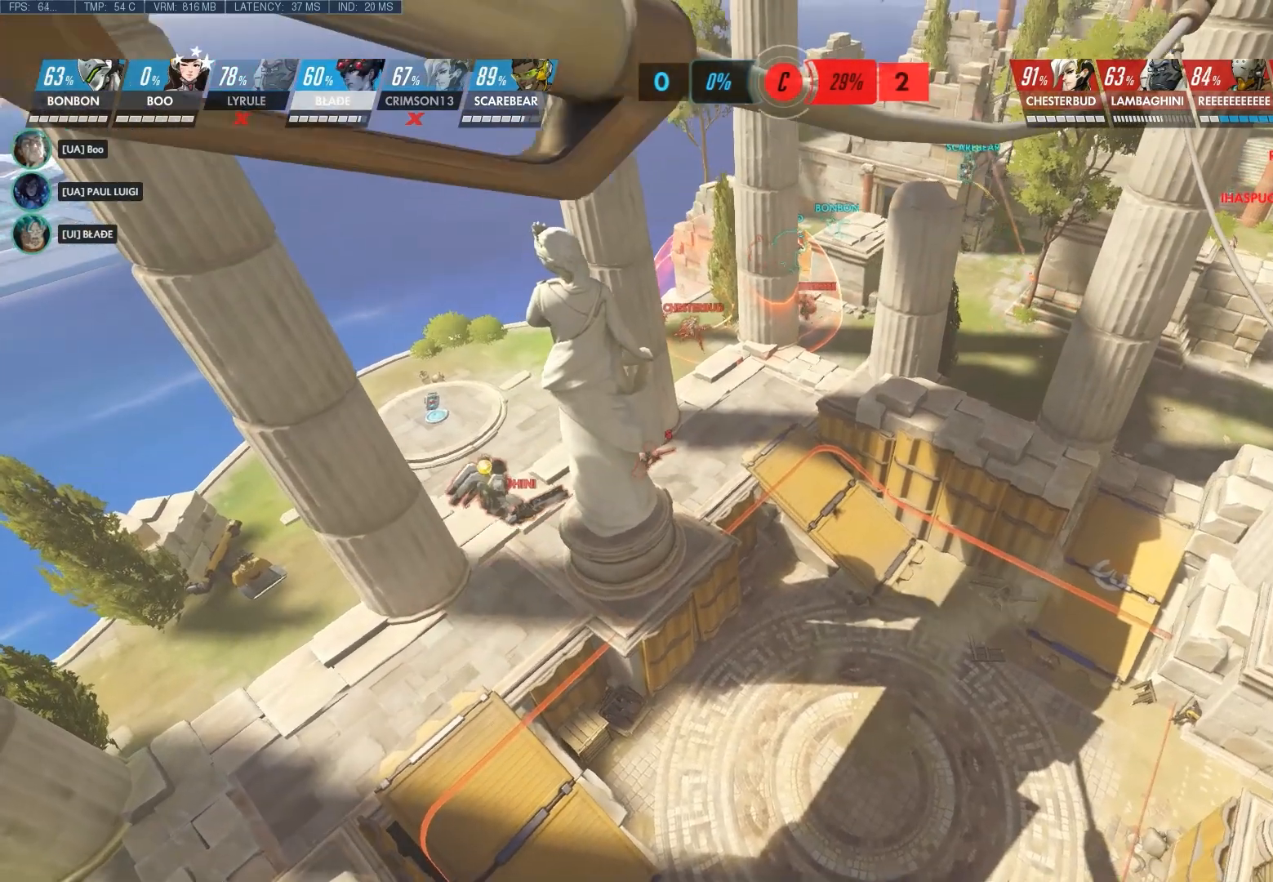
{"keys": ["a", "w"], "mouse": [], "events": [[250, "a", "down"], [283, "w", "down"]]}
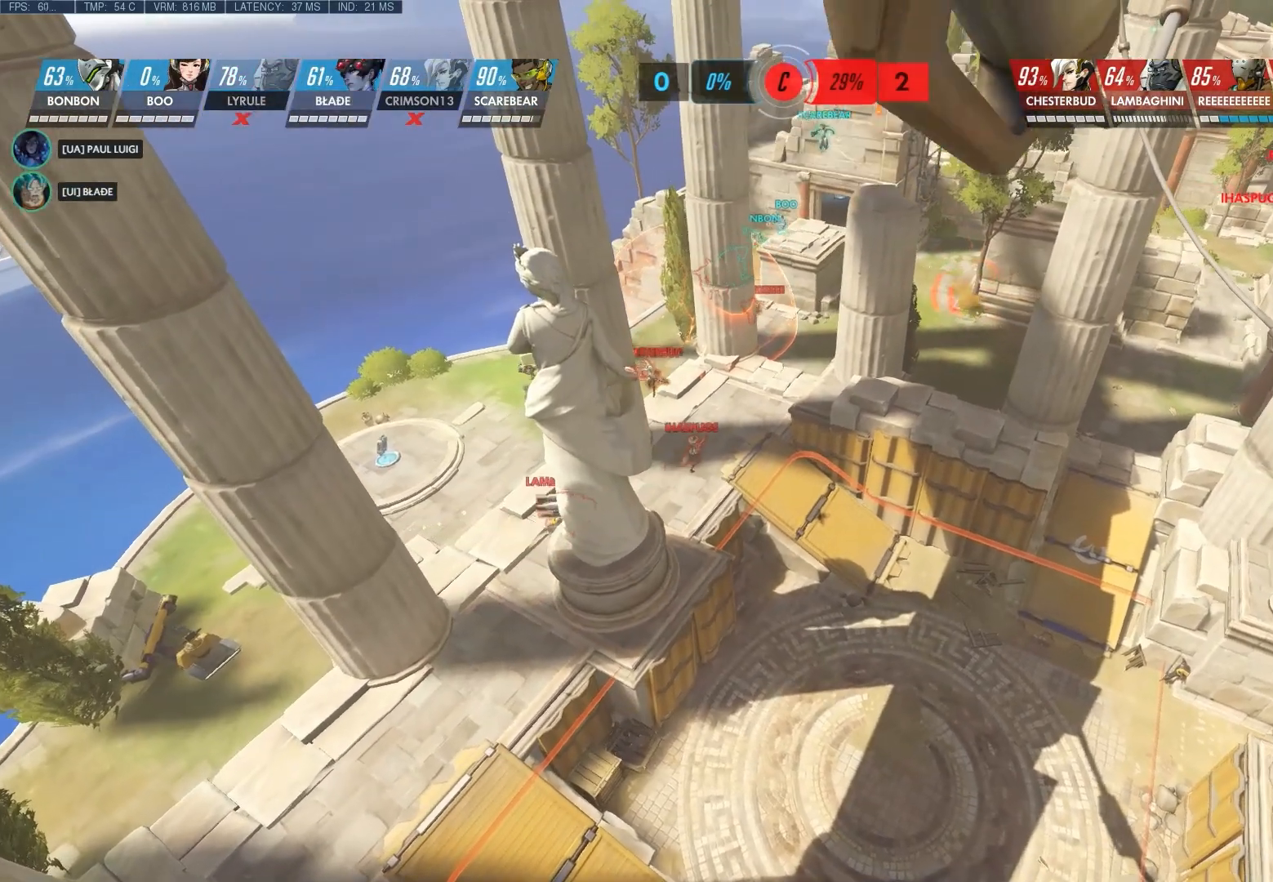
{"keys": [], "mouse": [], "events": [[167, "w", "up"], [200, "a", "up"]]}
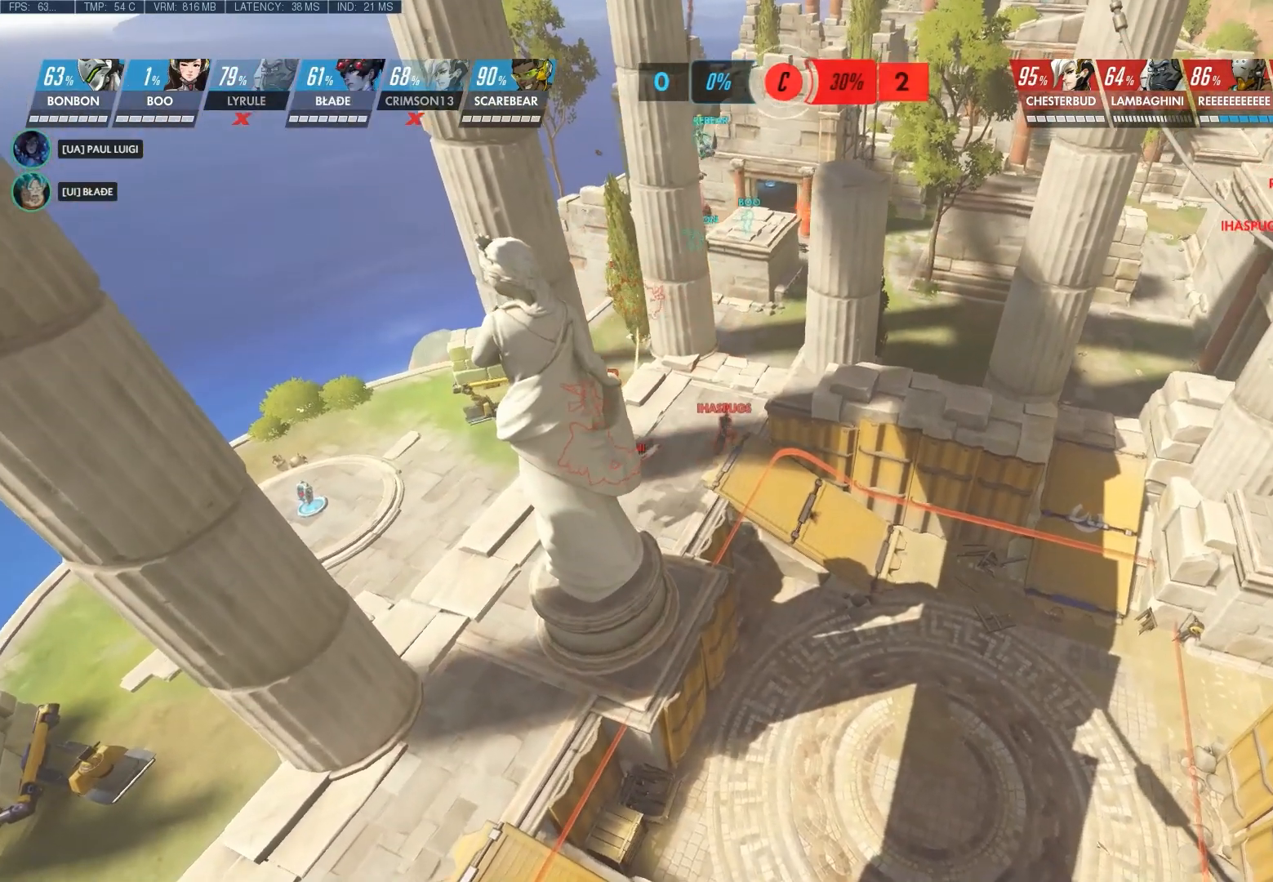
{"keys": [], "mouse": [], "events": []}
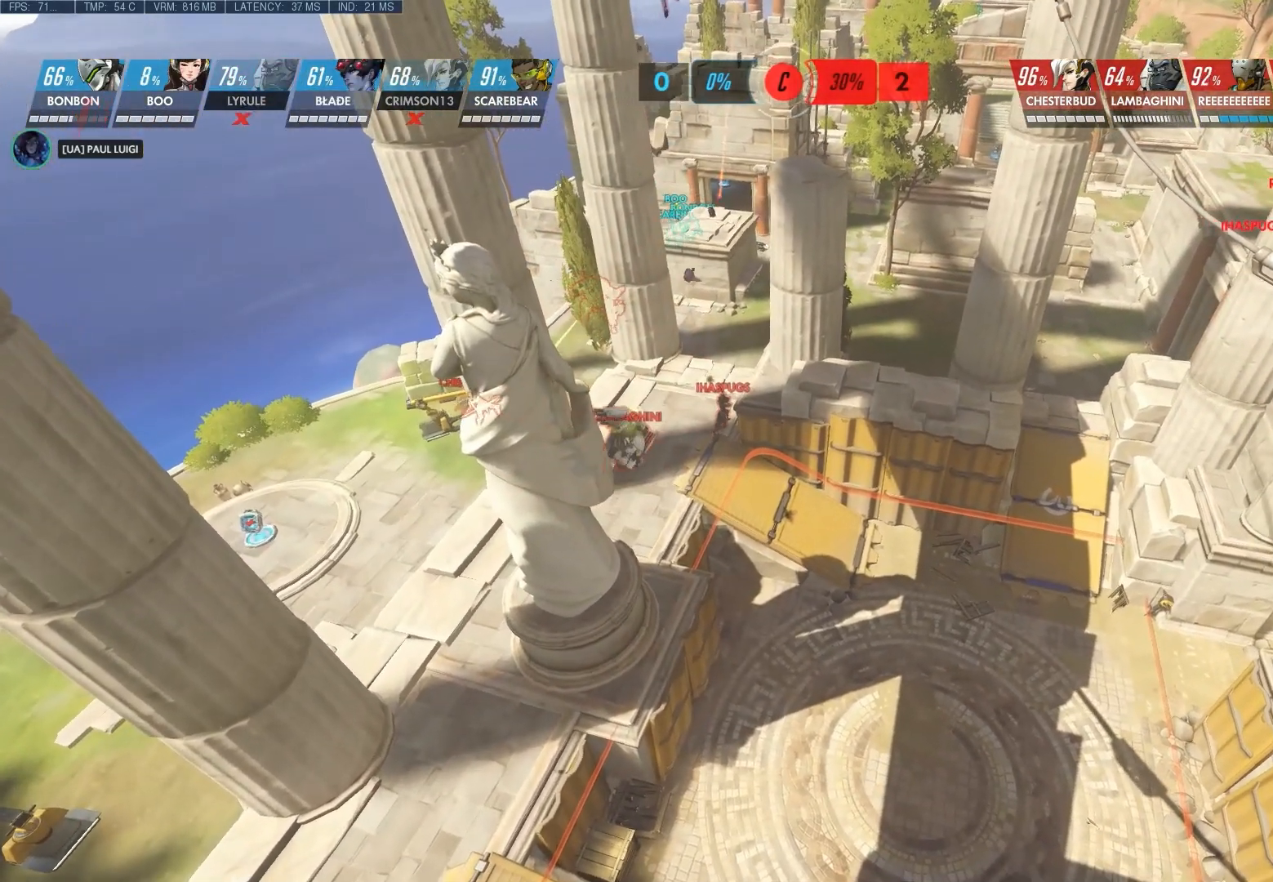
{"keys": [], "mouse": [], "events": []}
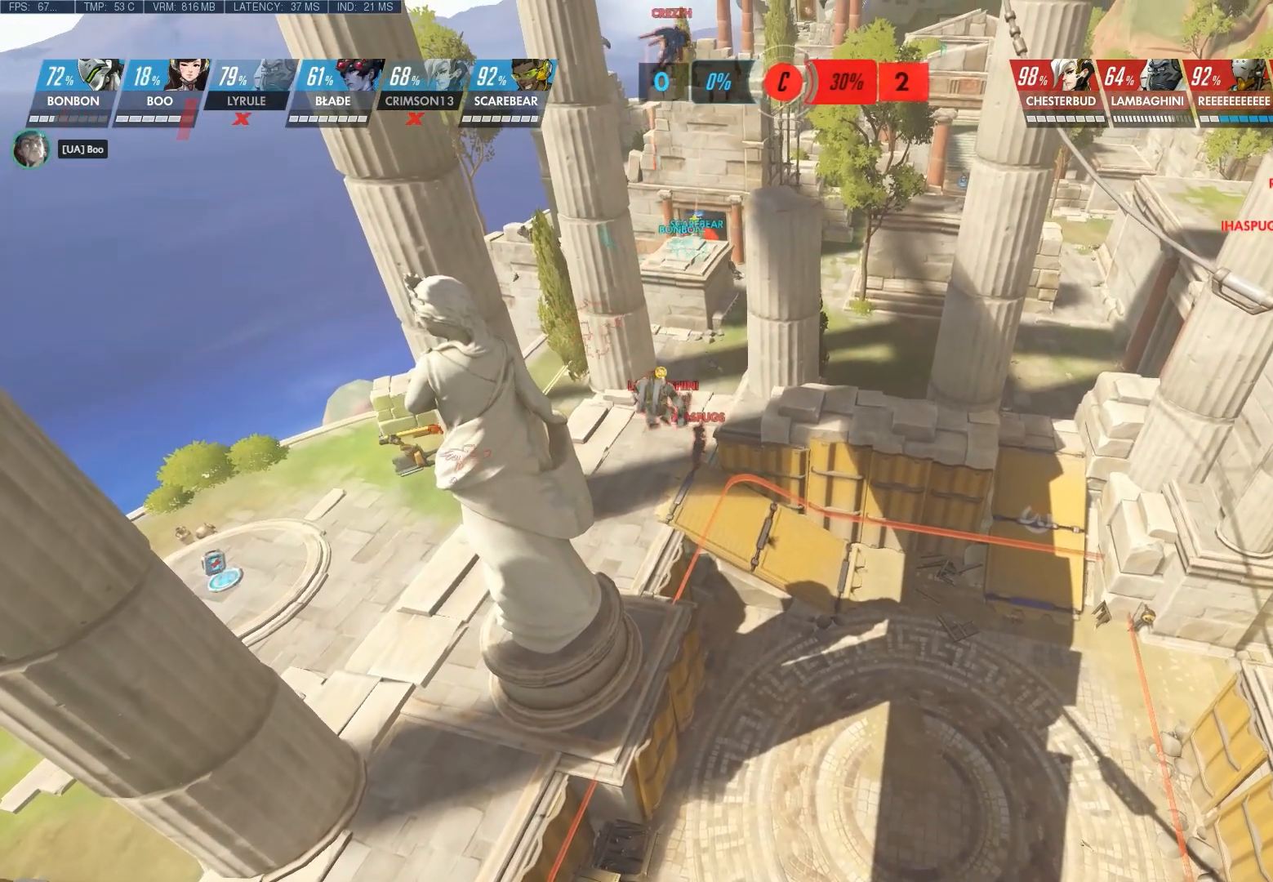
{"keys": [], "mouse": [], "events": []}
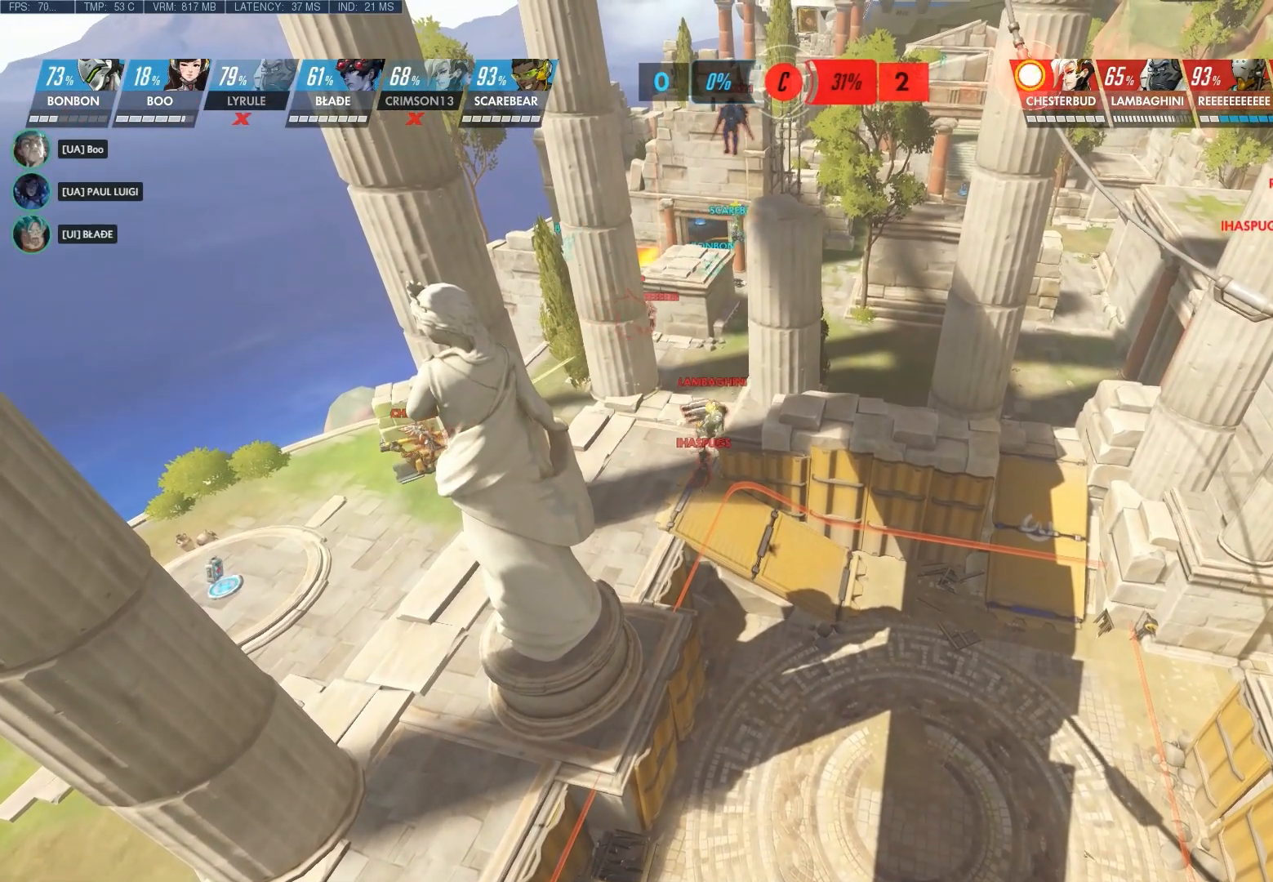
{"keys": [], "mouse": [], "events": []}
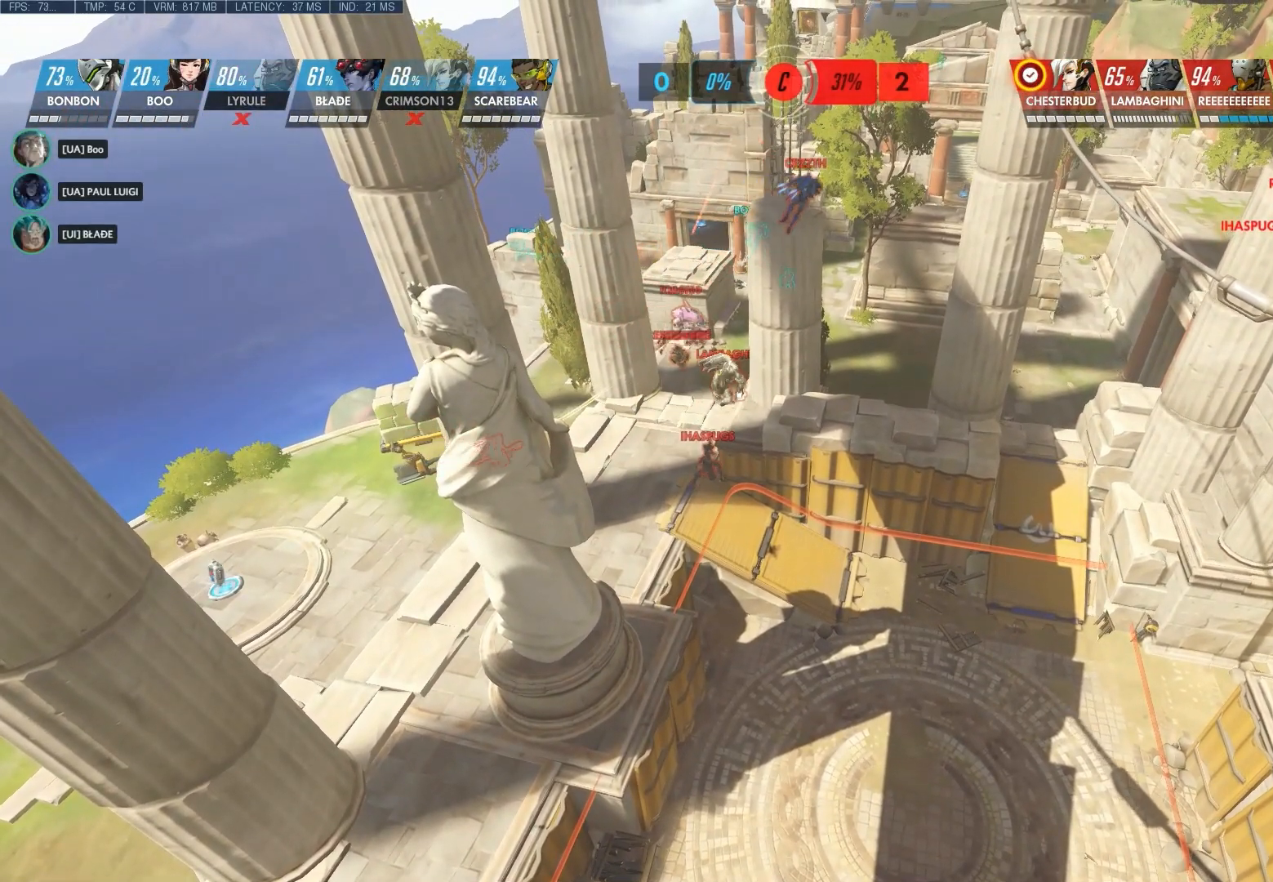
{"keys": [], "mouse": [], "events": []}
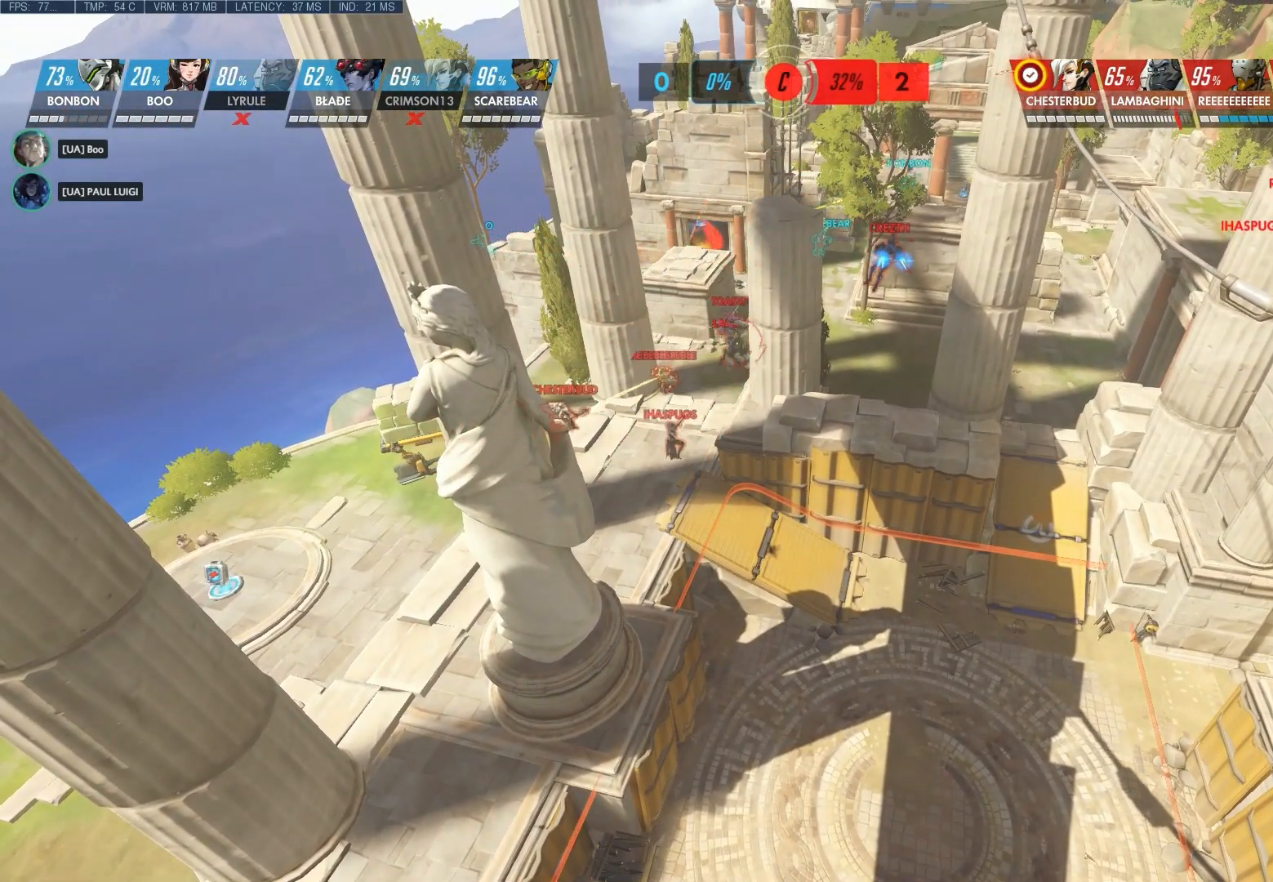
{"keys": [], "mouse": [], "events": []}
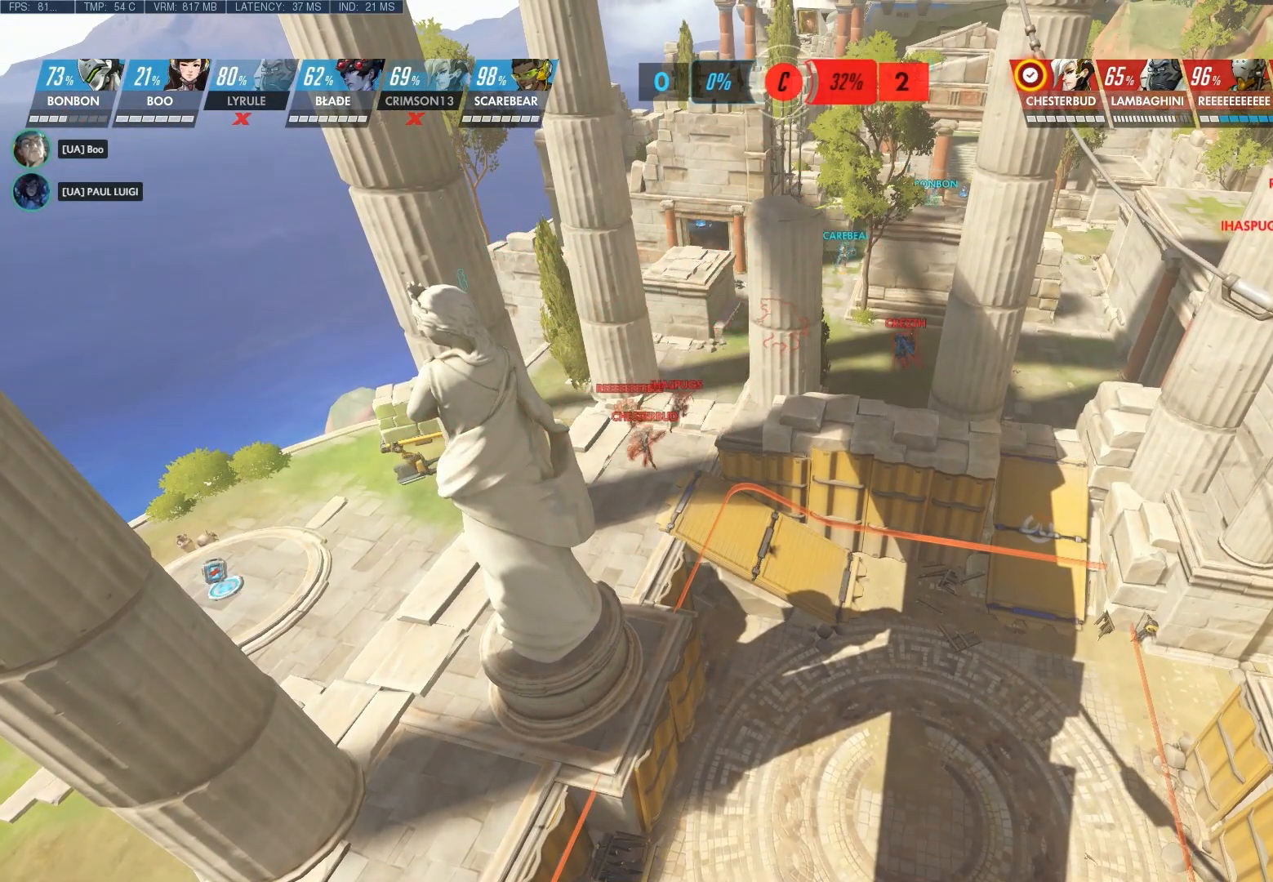
{"keys": [], "mouse": [], "events": []}
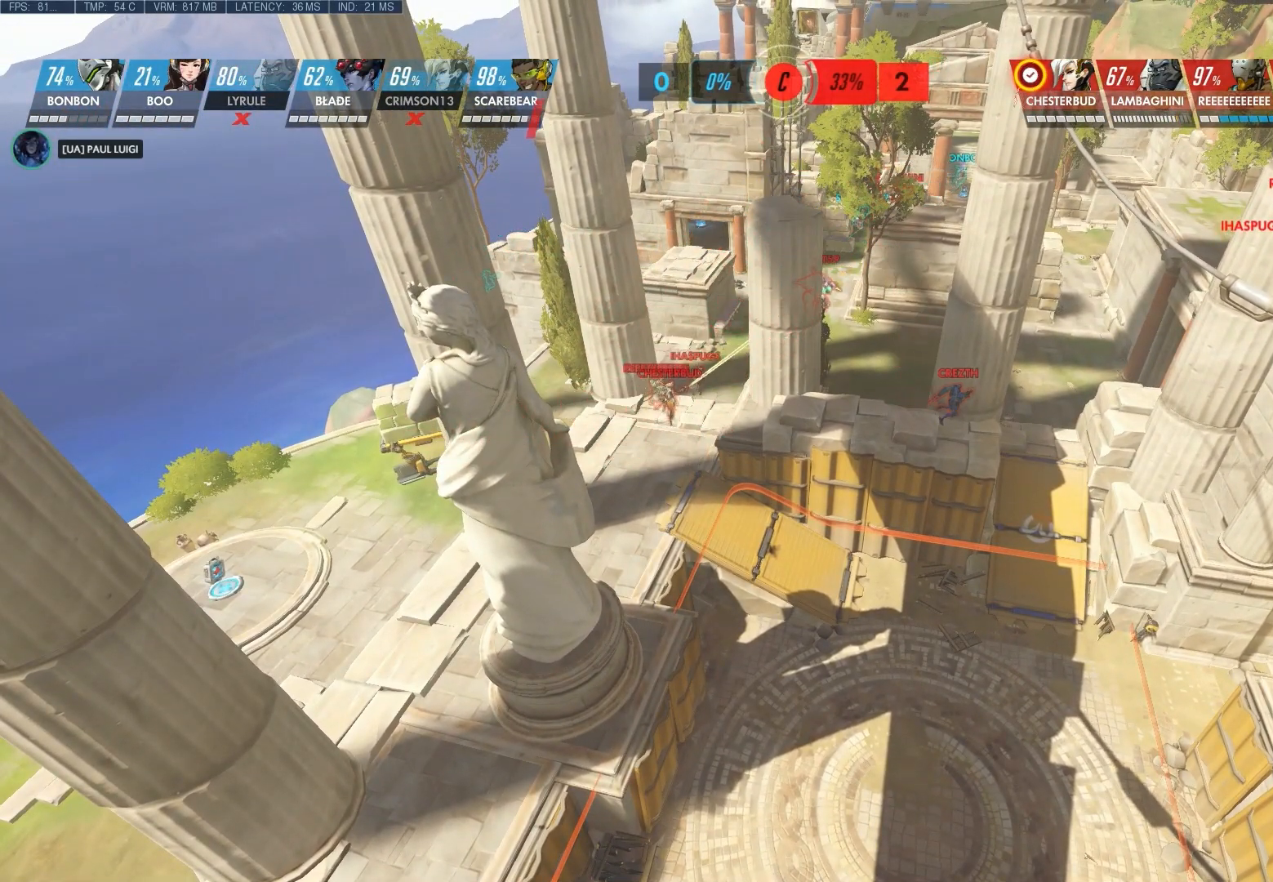
{"keys": ["w"], "mouse": [], "events": [[467, "w", "down"]]}
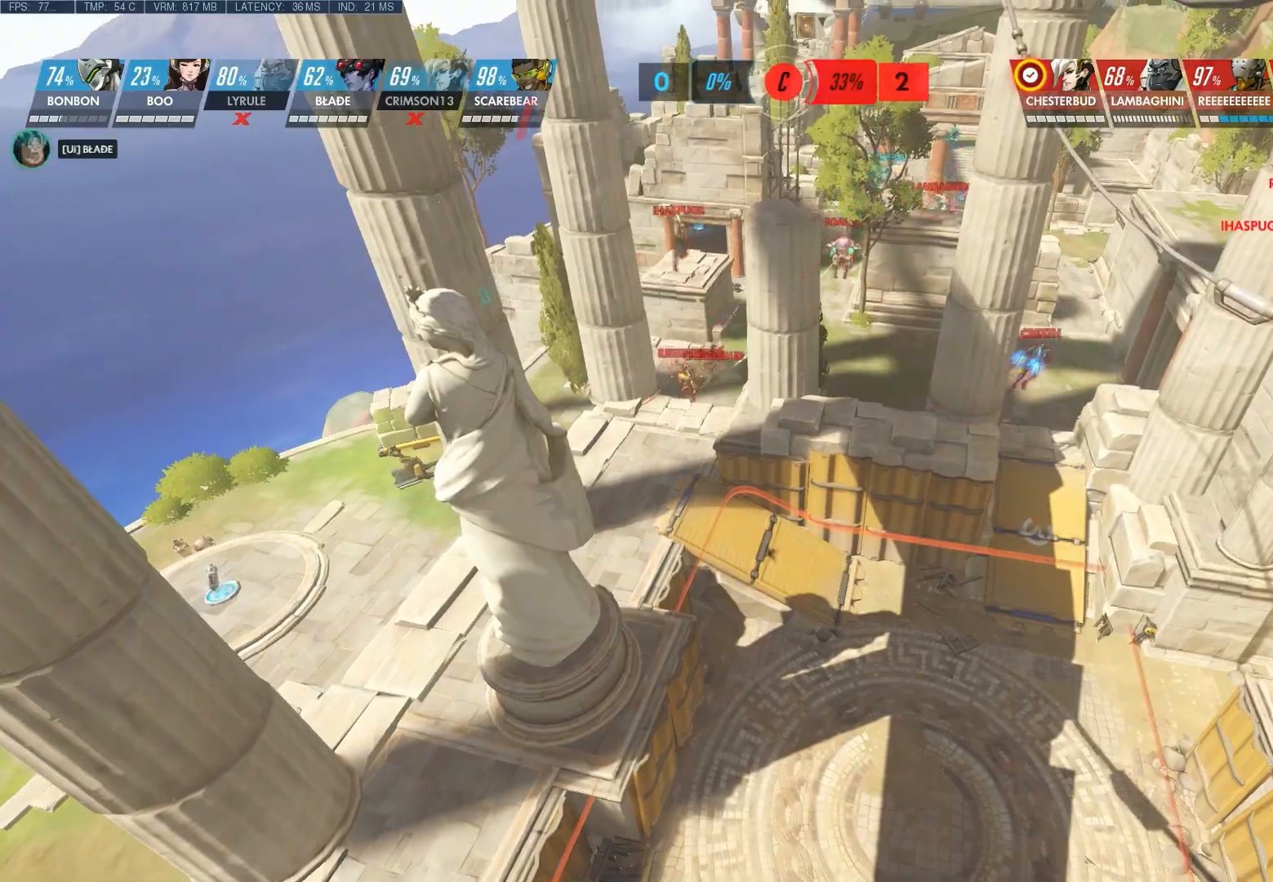
{"keys": ["shift", "w"], "mouse": [], "events": [[50, "shift", "down"]]}
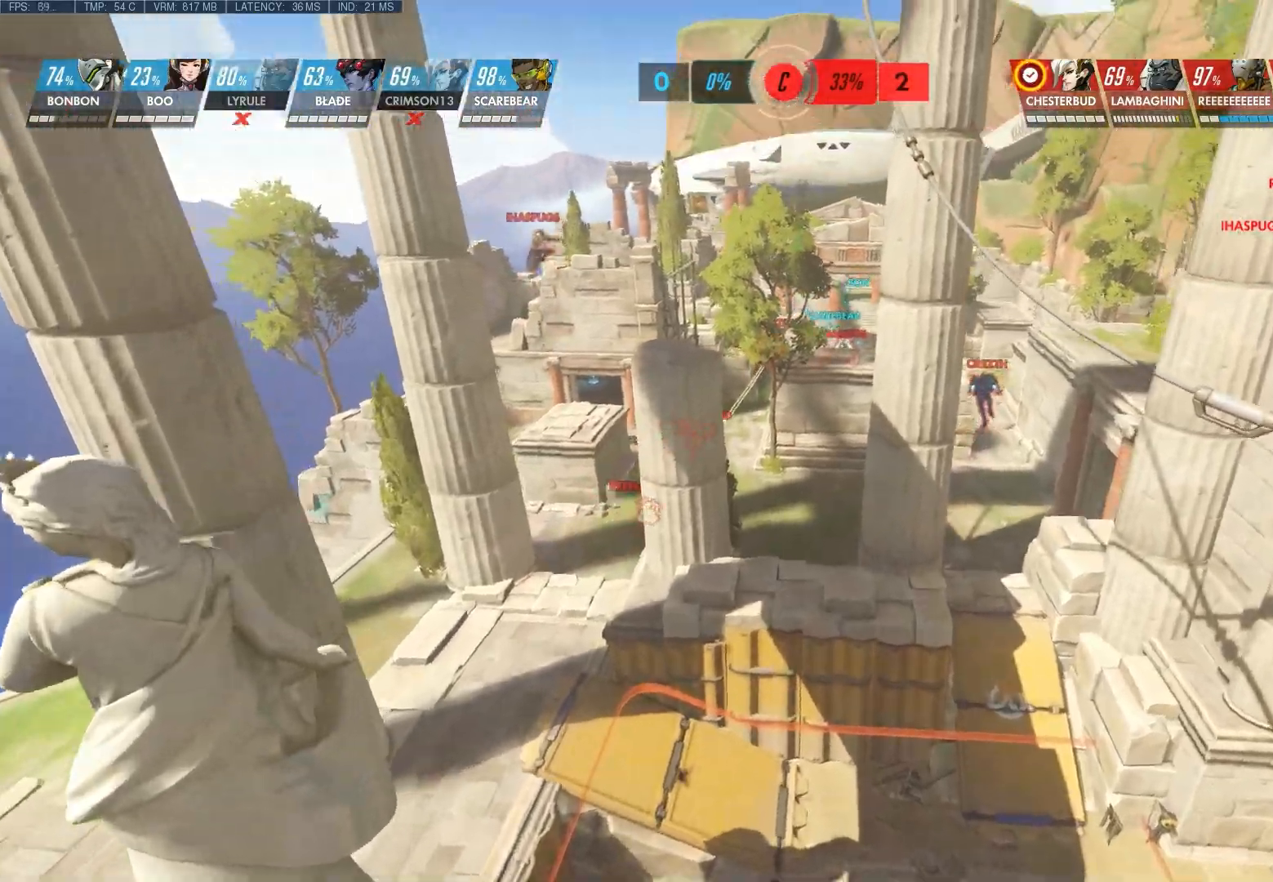
{"keys": ["shift", "w"], "mouse": [], "events": []}
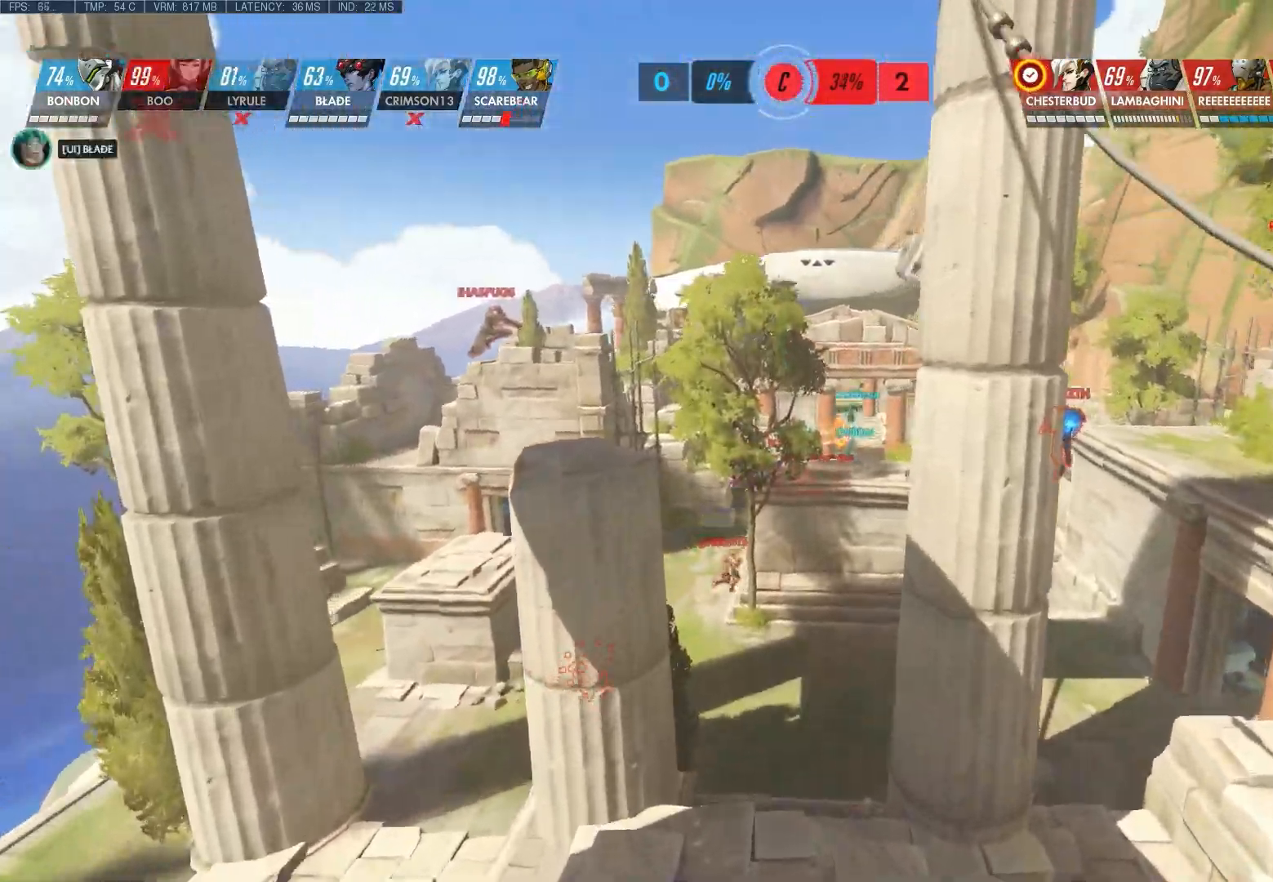
{"keys": ["shift", "w"], "mouse": [], "events": []}
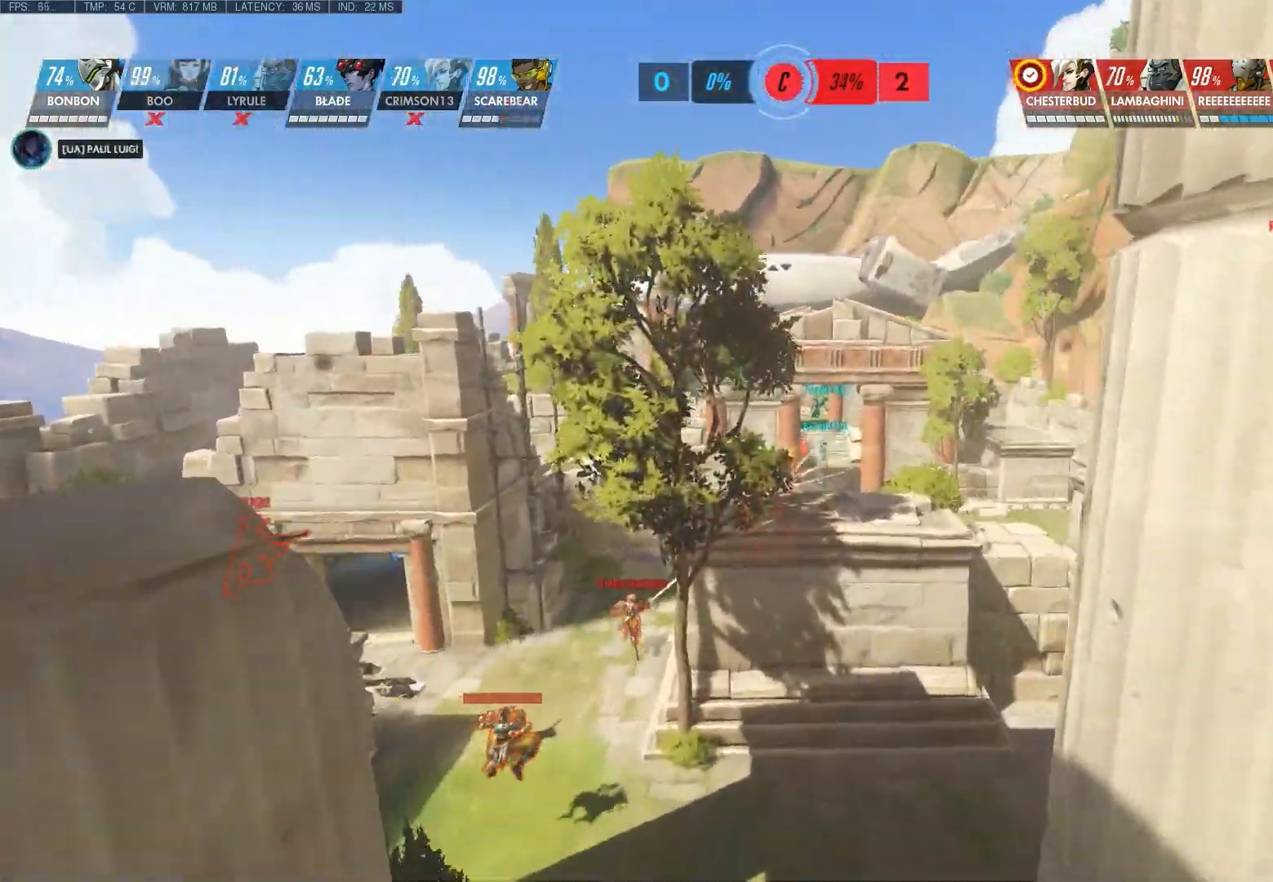
{"keys": ["d", "shift", "w"], "mouse": [], "events": [[83, "d", "down"]]}
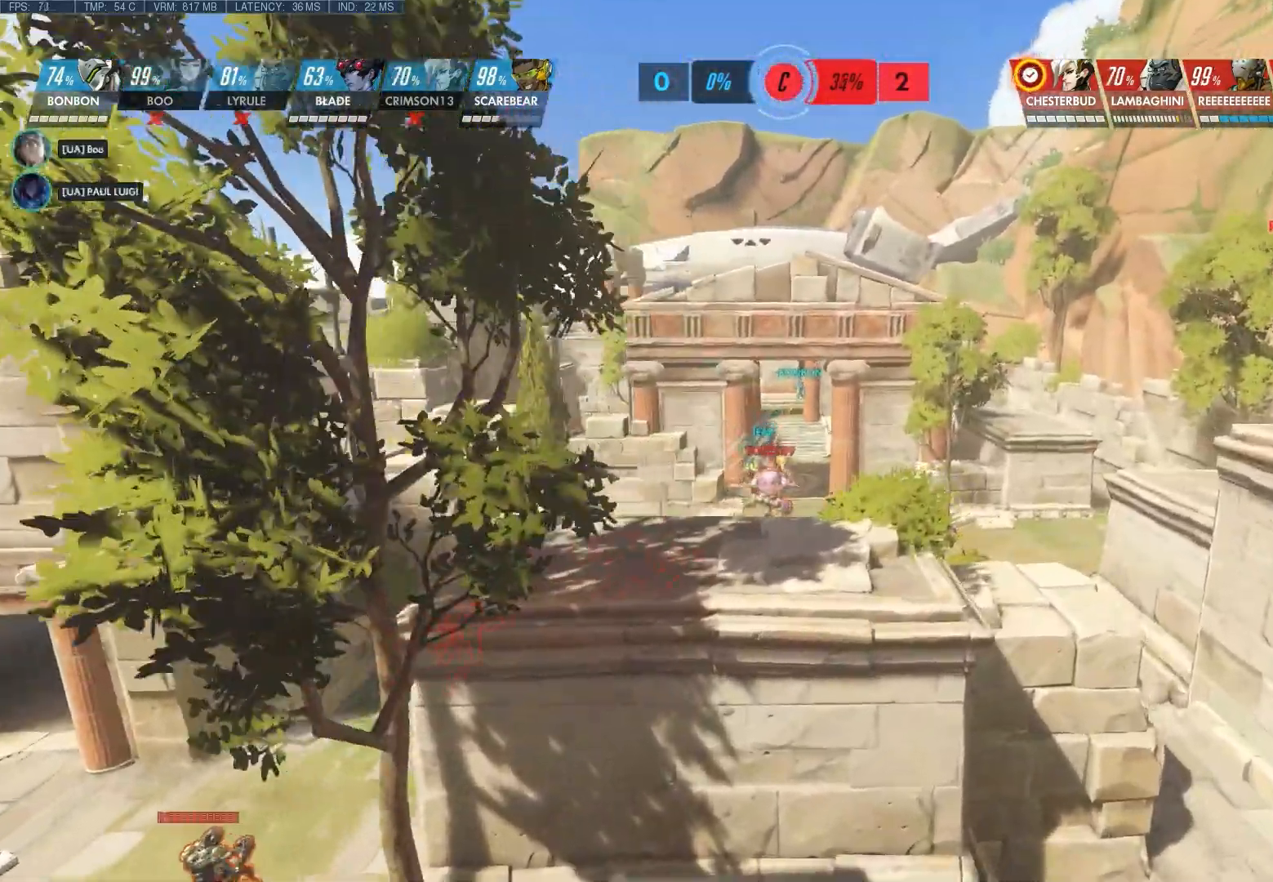
{"keys": ["shift", "w"], "mouse": [], "events": [[67, "d", "up"]]}
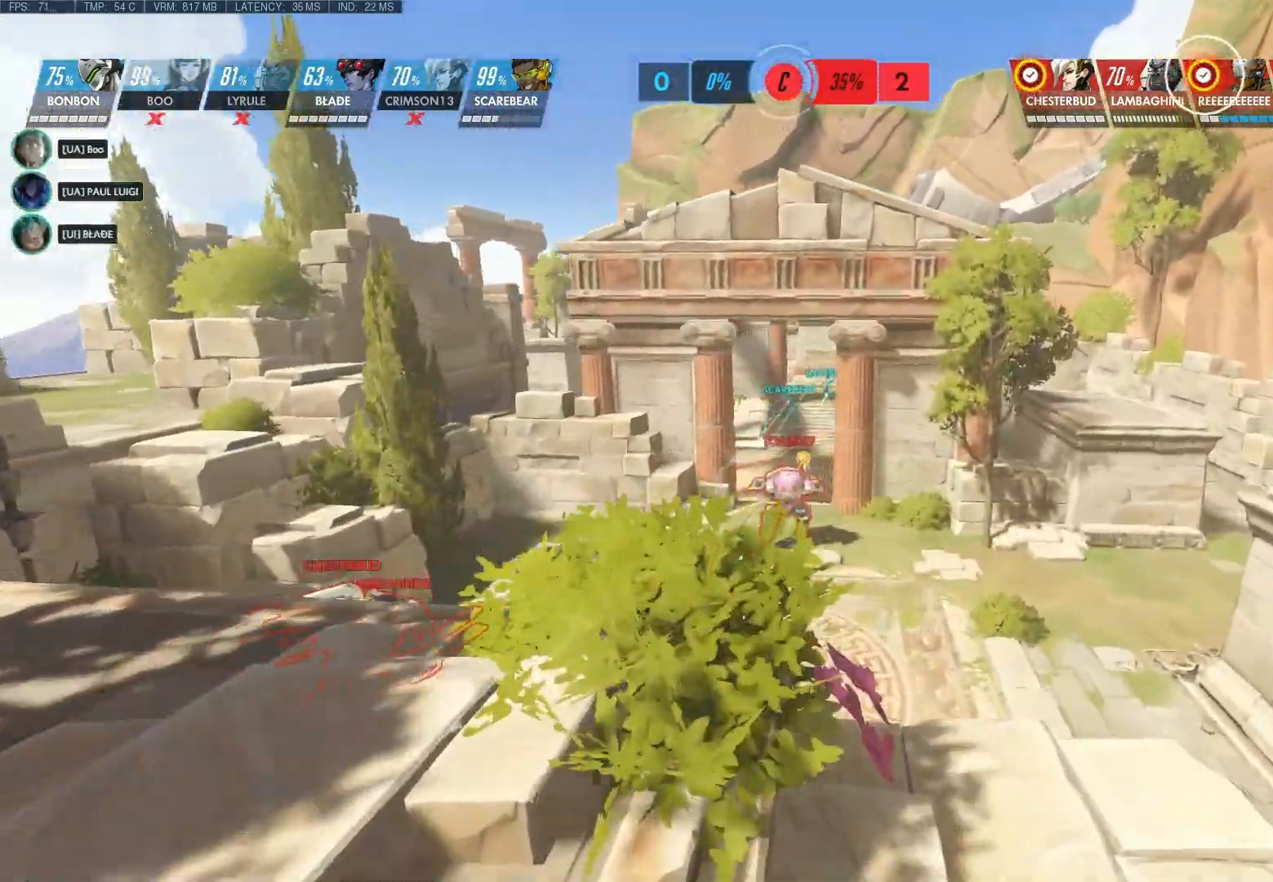
{"keys": ["shift", "w"], "mouse": [], "events": []}